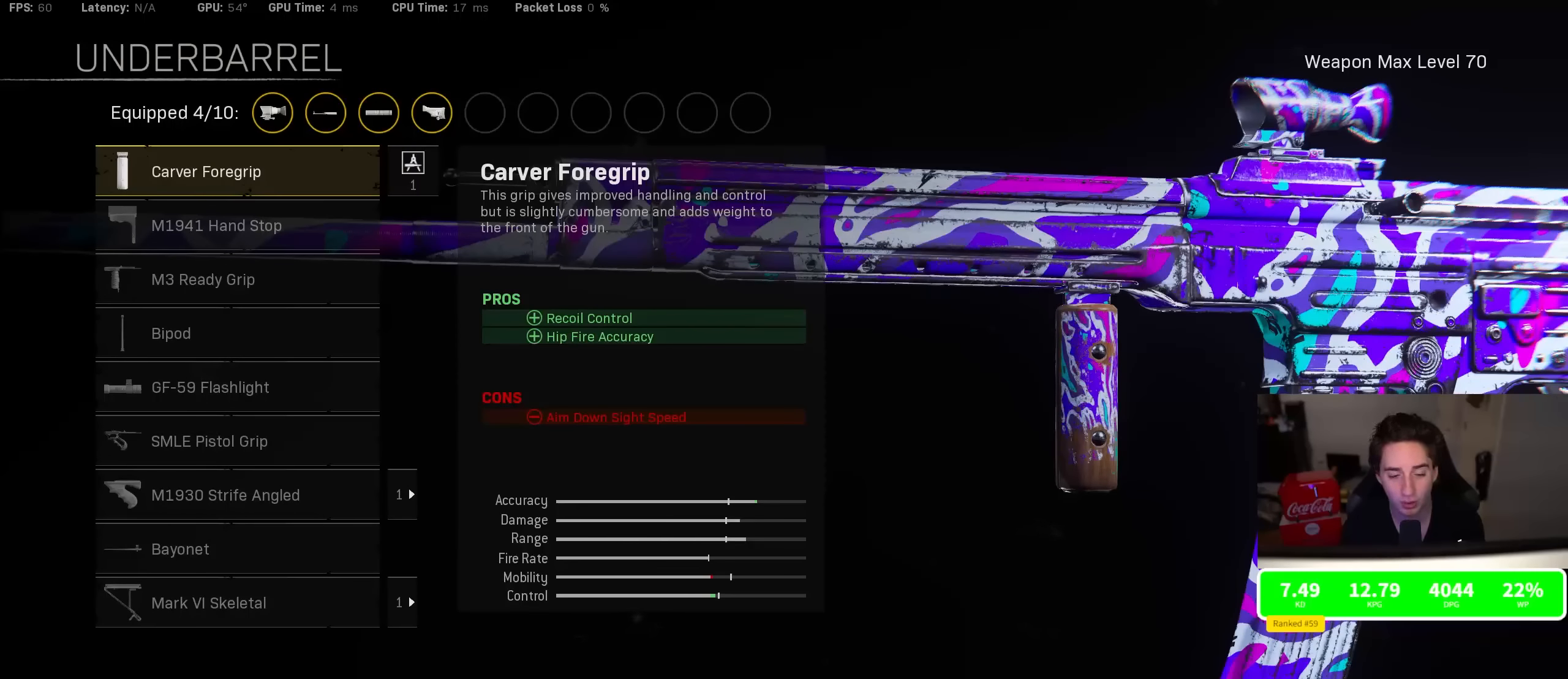
Gameplay with a controller (PlayStation layout); each line is a JSON object with the inputs held at the frame after it. "events" lists button and stick changes between this image and that frame as [ms after this image, input, new state], when the widget could be followed in between.
{"buttons": ["DPAD_DOWN"], "left_stick": "center", "right_stick": "center", "events": [[200, "DPAD_UP", "down"], [300, "DPAD_UP", "up"], [500, "DPAD_DOWN", "down"]]}
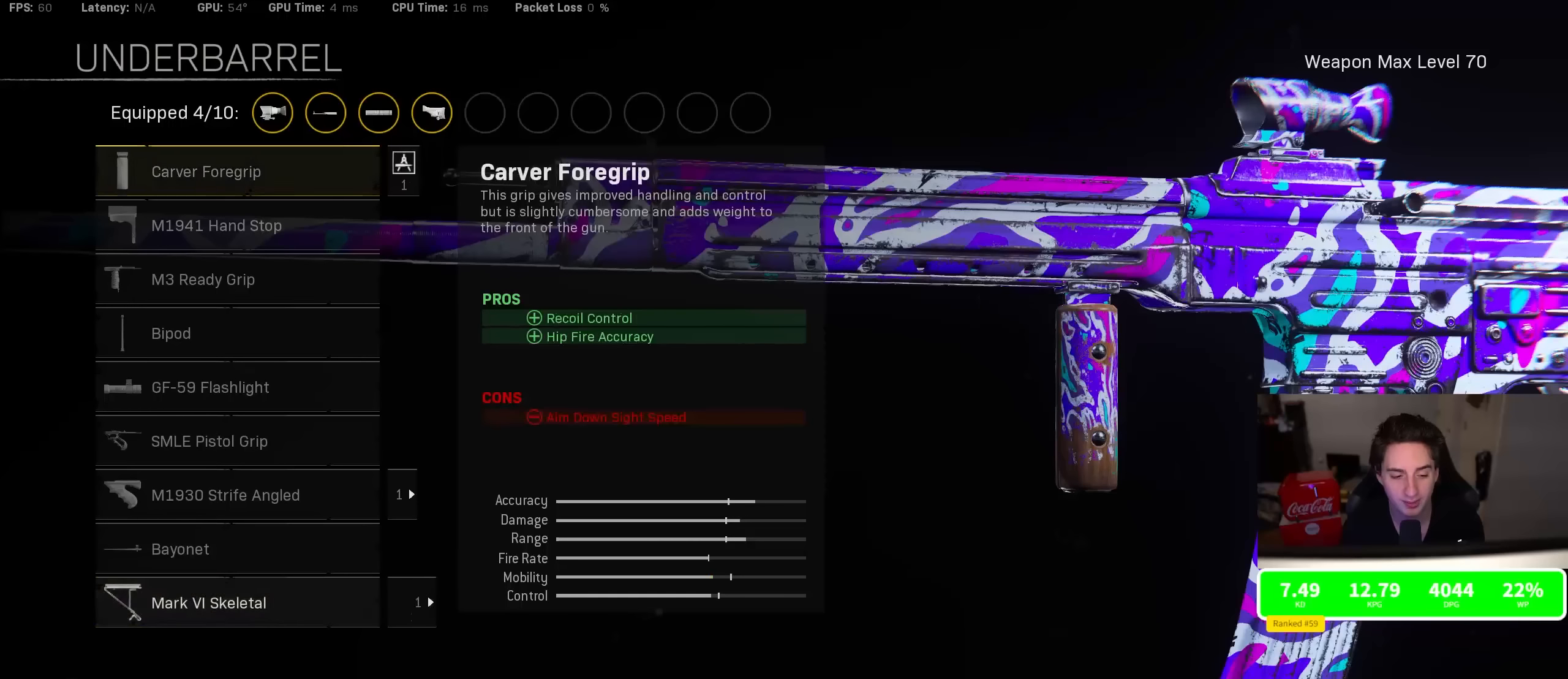
{"buttons": [], "left_stick": "center", "right_stick": "center", "events": [[100, "DPAD_DOWN", "up"]]}
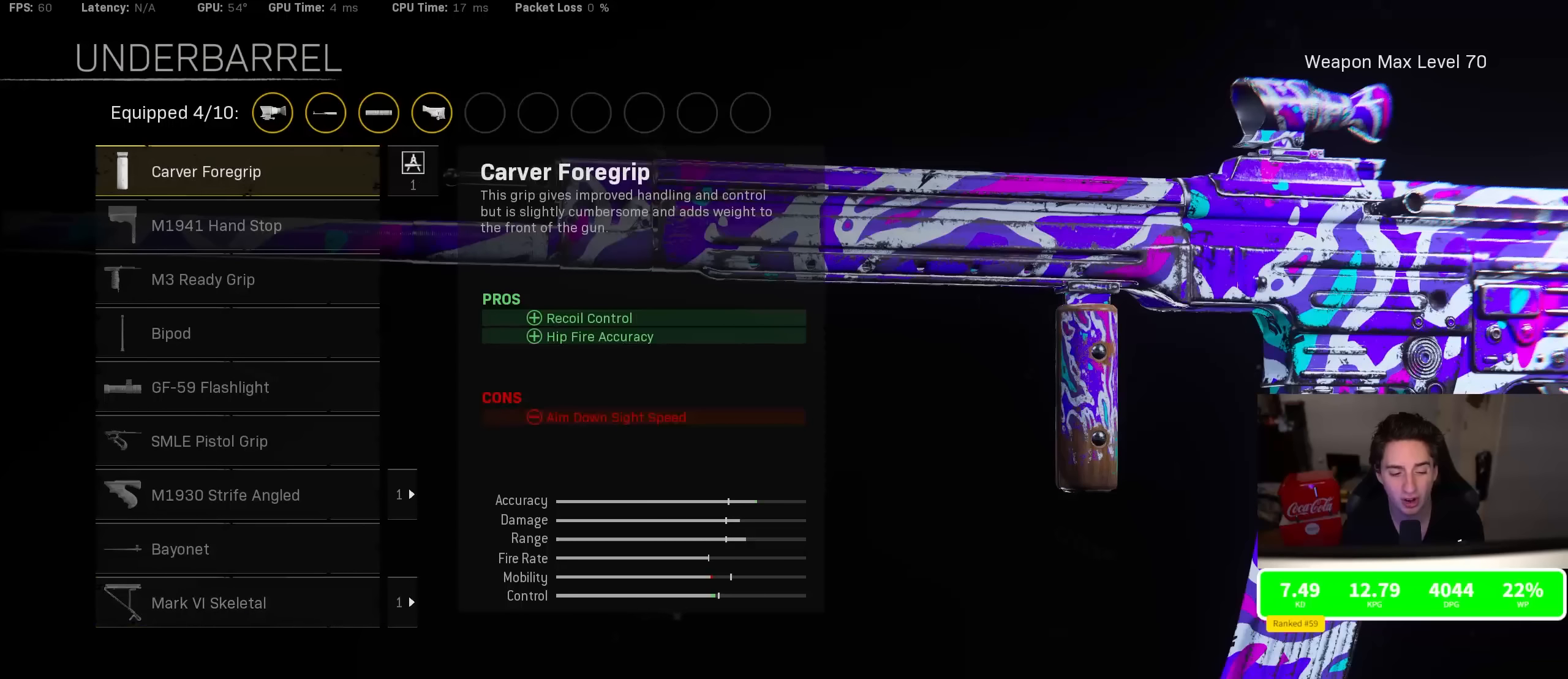
{"buttons": [], "left_stick": "center", "right_stick": "center", "events": []}
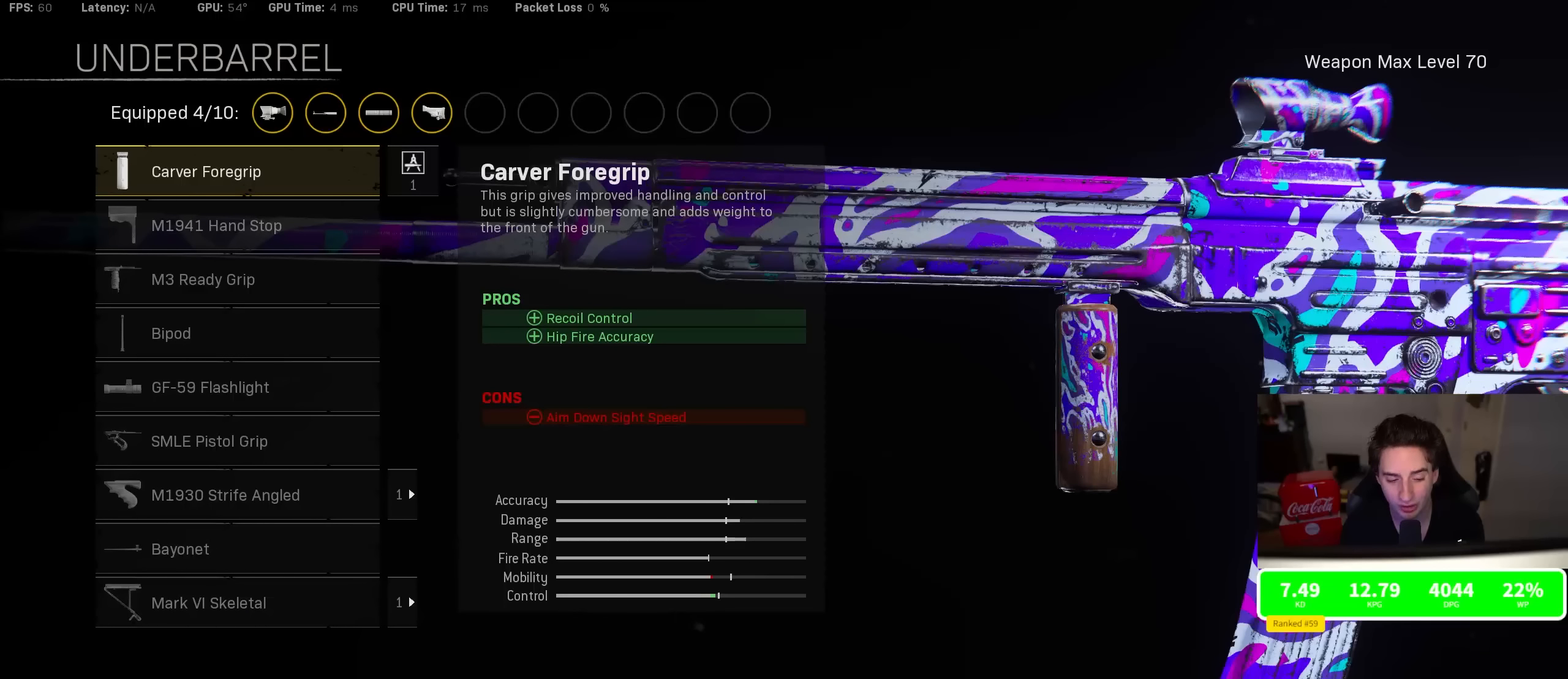
{"buttons": [], "left_stick": "center", "right_stick": "center", "events": [[66, "DPAD_UP", "down"], [200, "DPAD_UP", "up"], [366, "DPAD_DOWN", "down"], [483, "DPAD_DOWN", "up"]]}
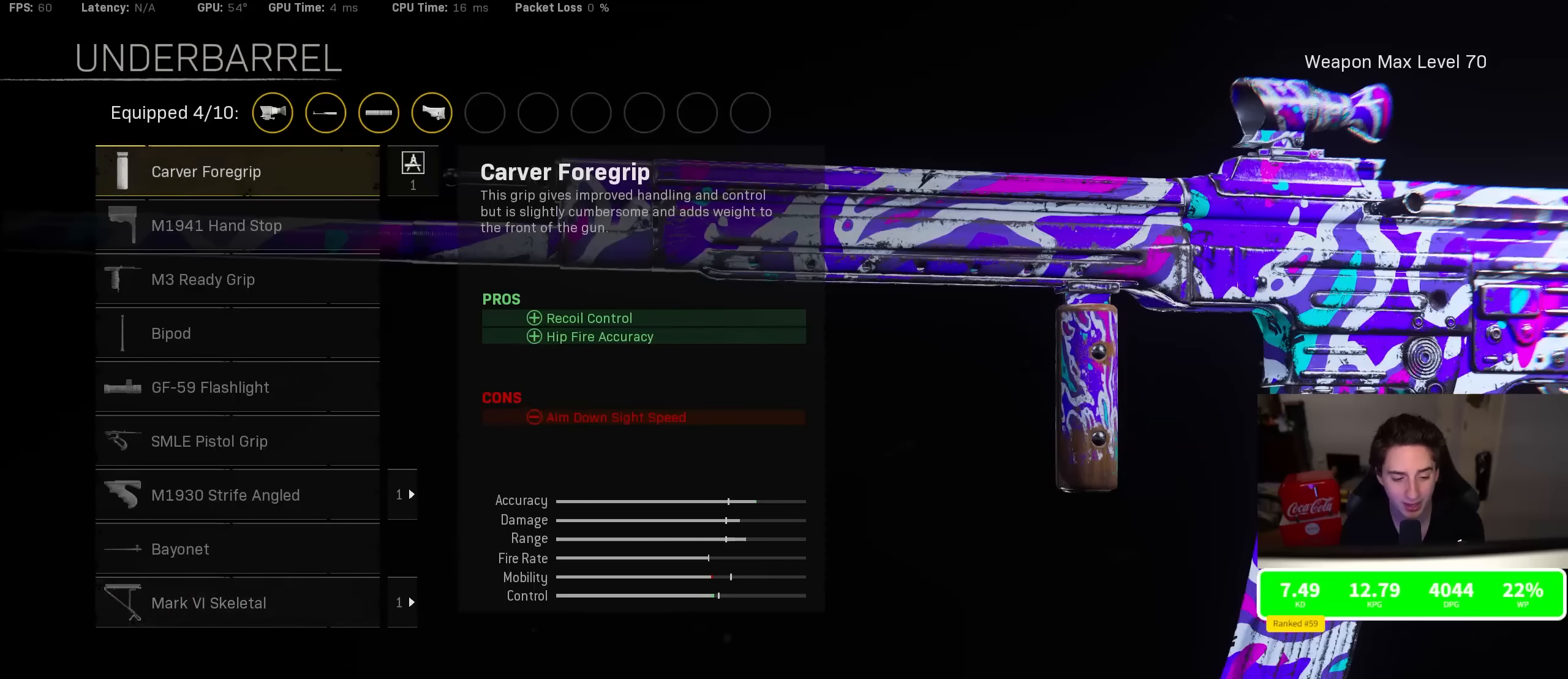
{"buttons": [], "left_stick": "center", "right_stick": "center", "events": []}
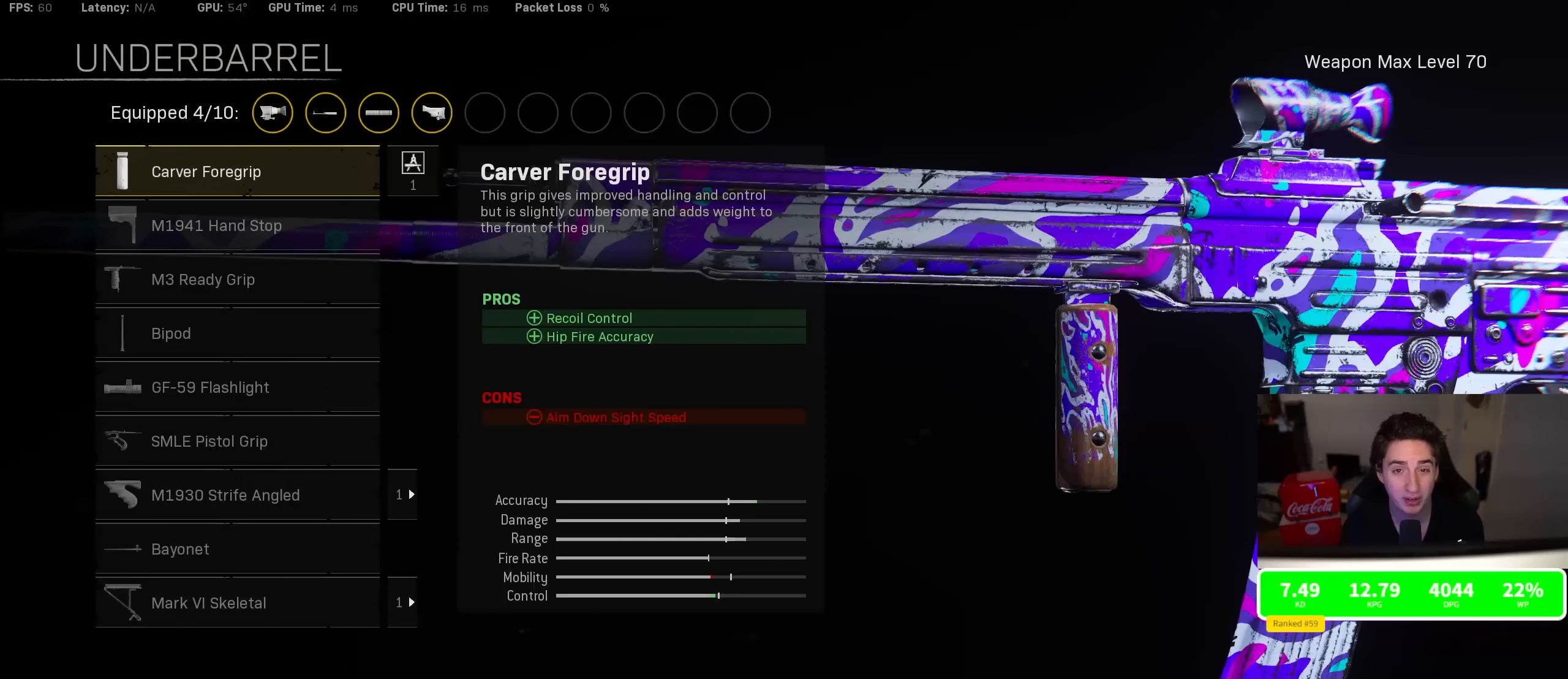
{"buttons": [], "left_stick": "center", "right_stick": "center", "events": []}
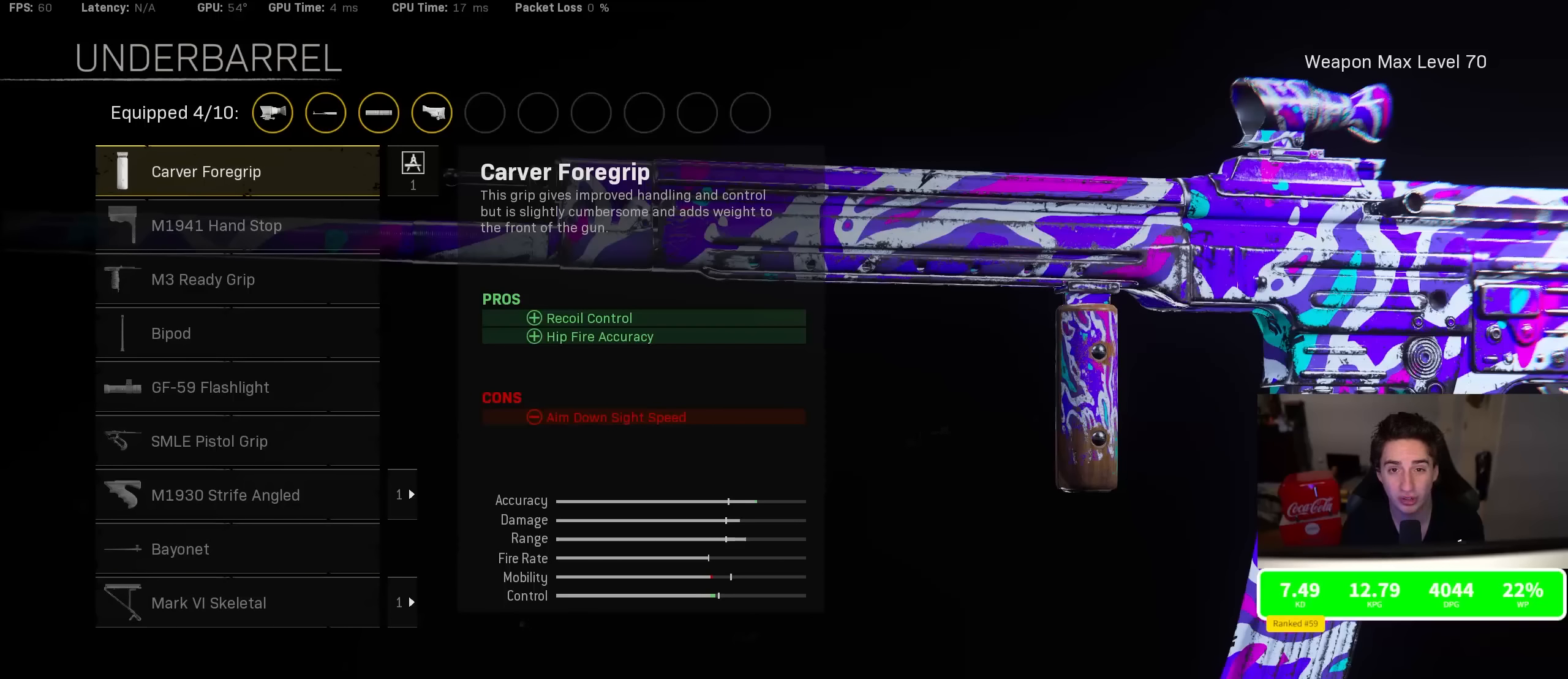
{"buttons": [], "left_stick": "center", "right_stick": "center", "events": []}
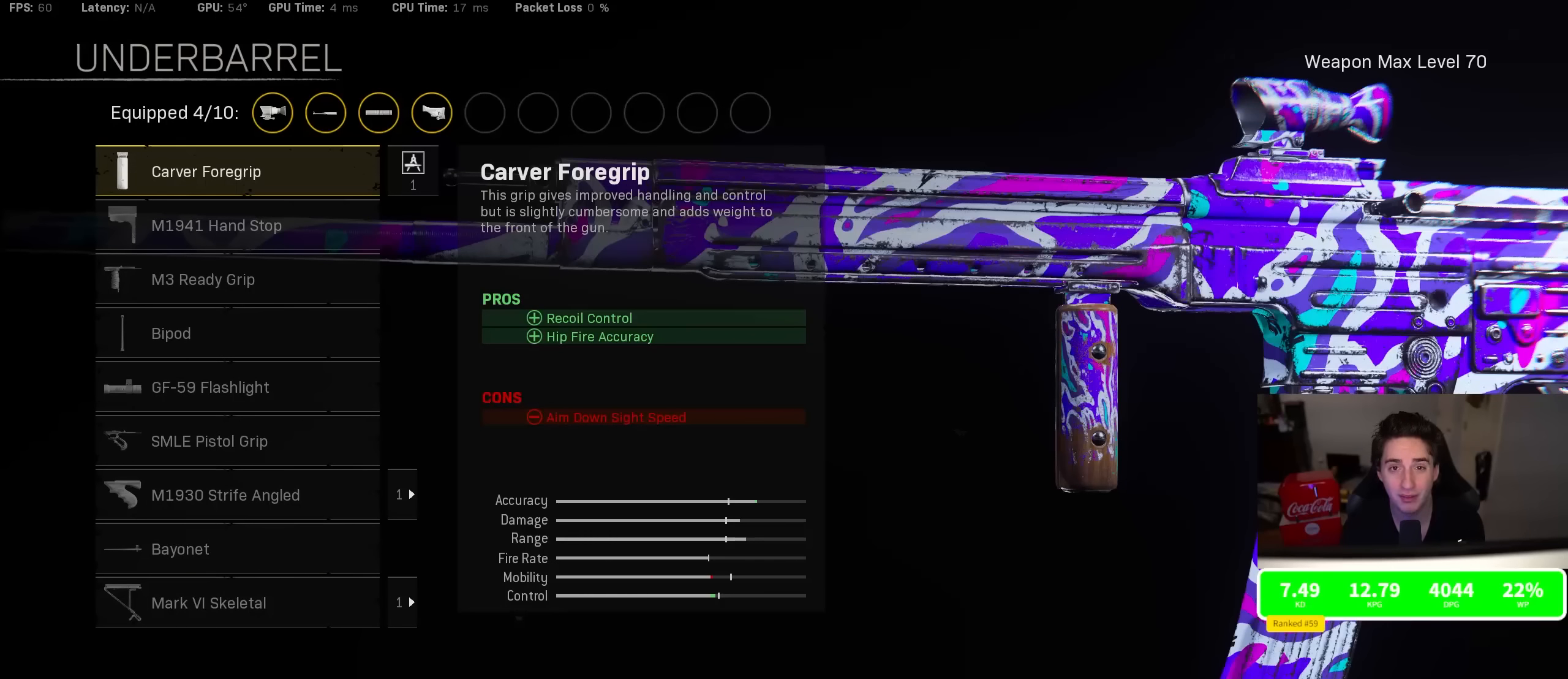
{"buttons": ["DPAD_DOWN"], "left_stick": "center", "right_stick": "center", "events": [[416, "DPAD_DOWN", "down"]]}
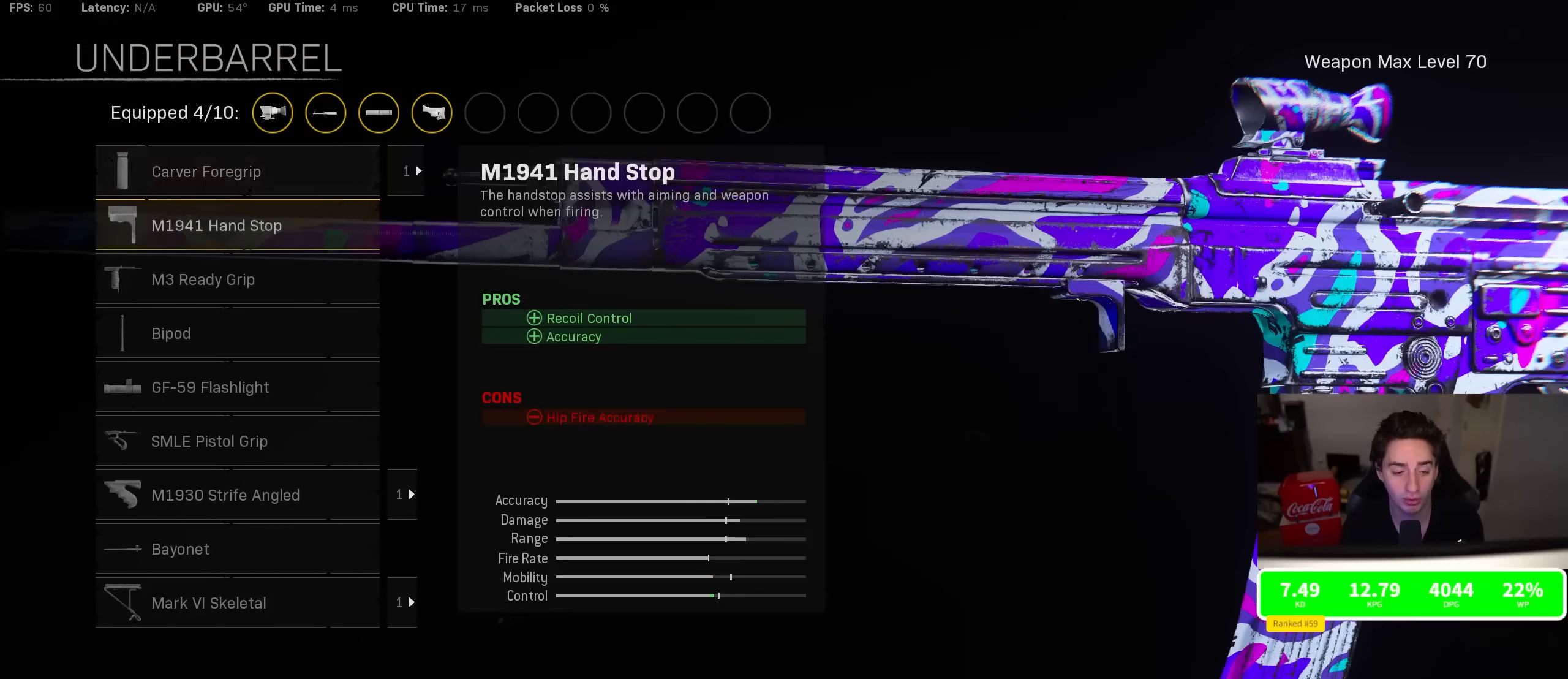
{"buttons": [], "left_stick": "center", "right_stick": "center", "events": [[16, "DPAD_DOWN", "up"], [183, "DPAD_UP", "down"], [300, "DPAD_UP", "up"]]}
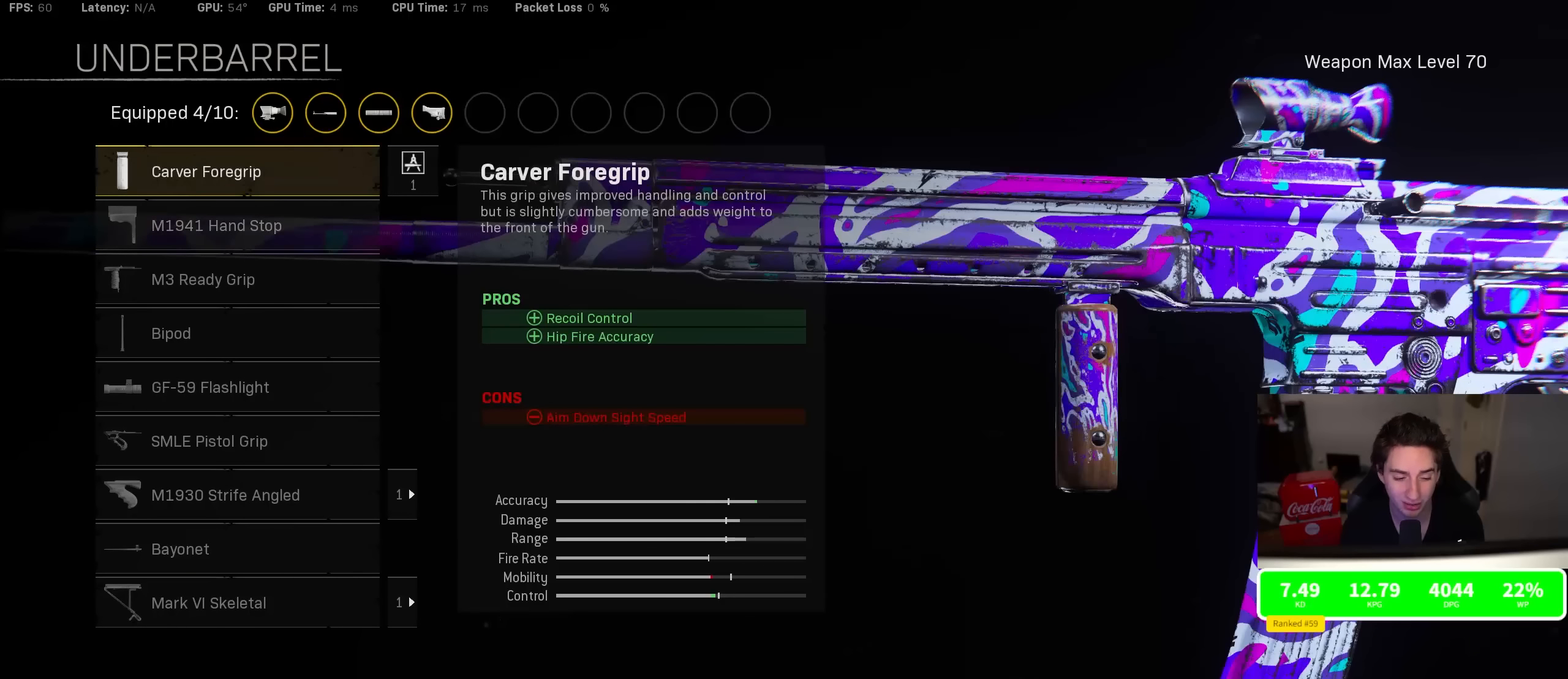
{"buttons": [], "left_stick": "center", "right_stick": "center", "events": [[16, "DPAD_DOWN", "down"], [166, "DPAD_DOWN", "up"], [316, "DPAD_UP", "down"], [450, "DPAD_UP", "up"]]}
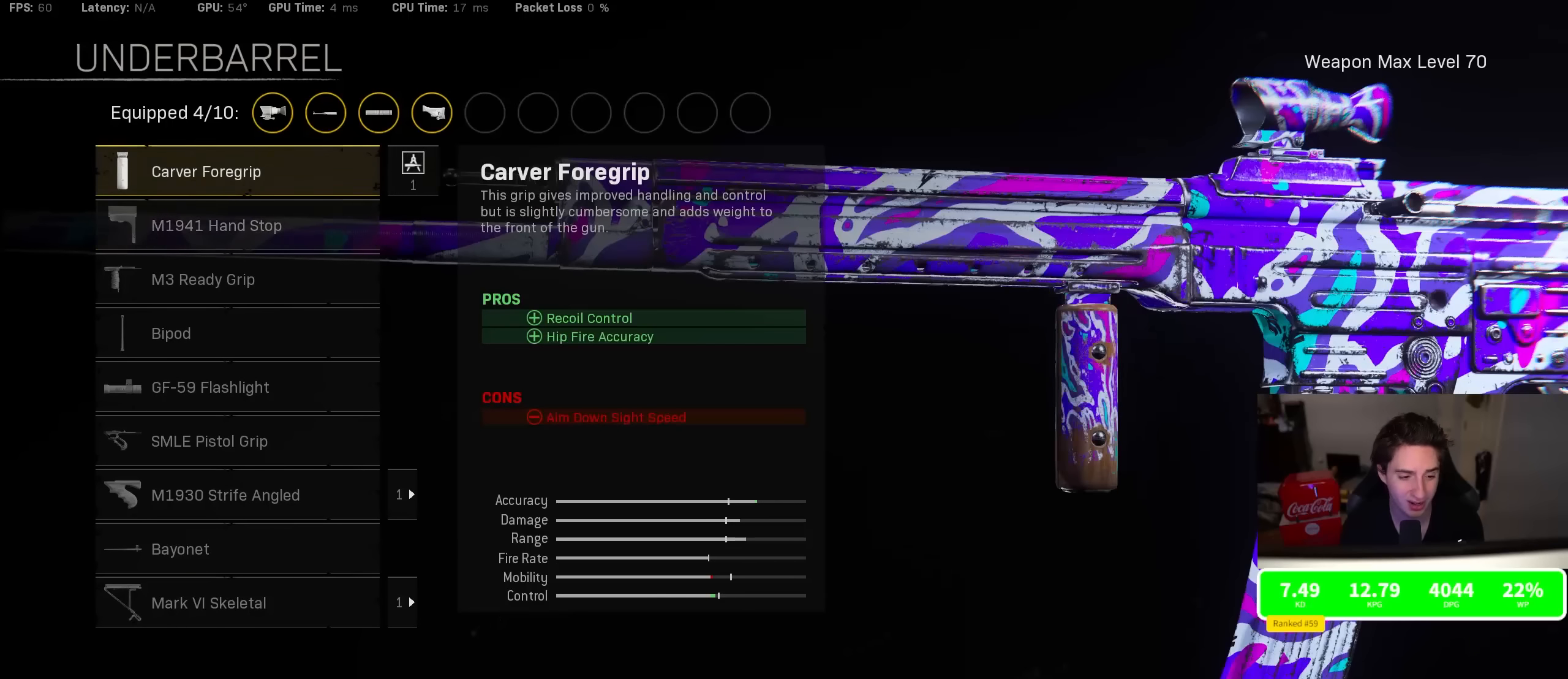
{"buttons": [], "left_stick": "center", "right_stick": "center", "events": [[150, "DPAD_DOWN", "down"], [283, "DPAD_DOWN", "up"]]}
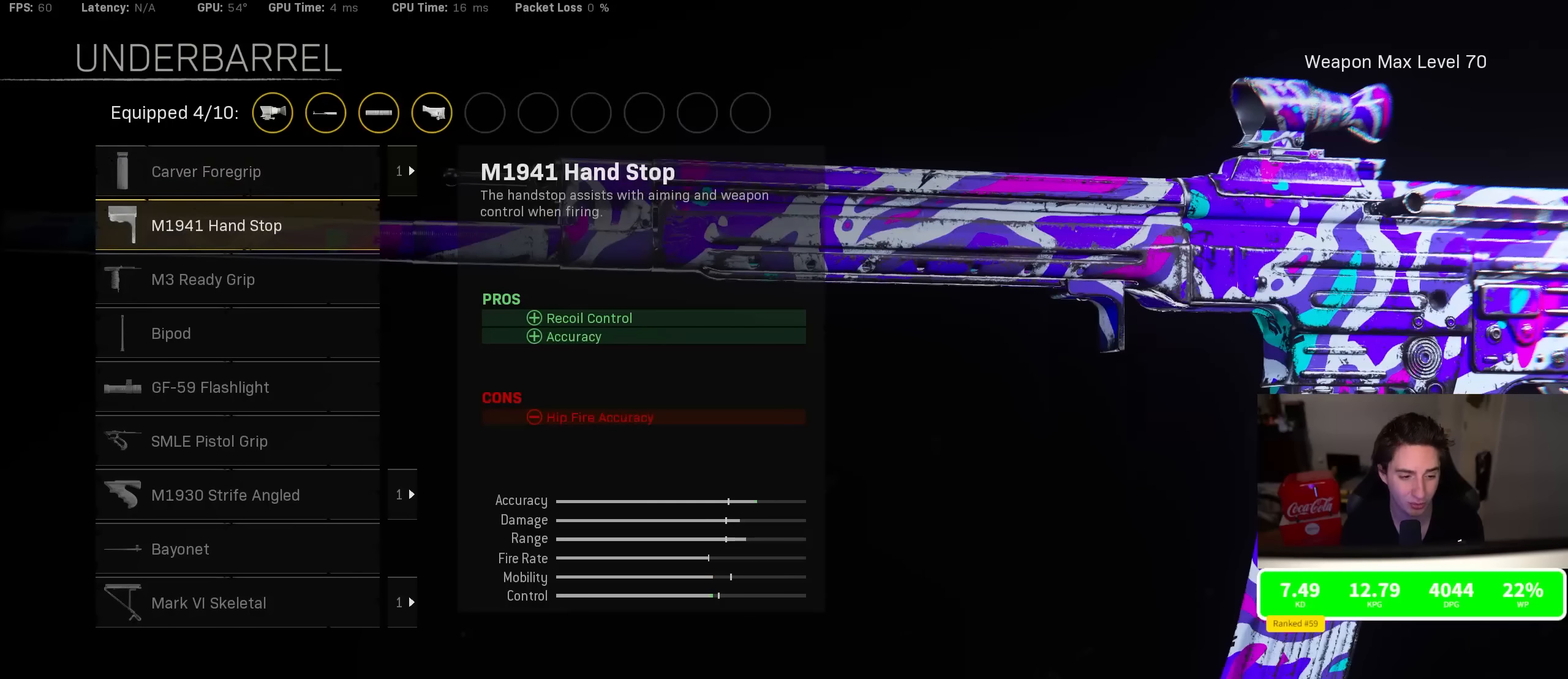
{"buttons": [], "left_stick": "center", "right_stick": "center", "events": [[50, "DPAD_UP", "down"], [133, "DPAD_UP", "up"], [350, "DPAD_DOWN", "down"], [483, "DPAD_DOWN", "up"]]}
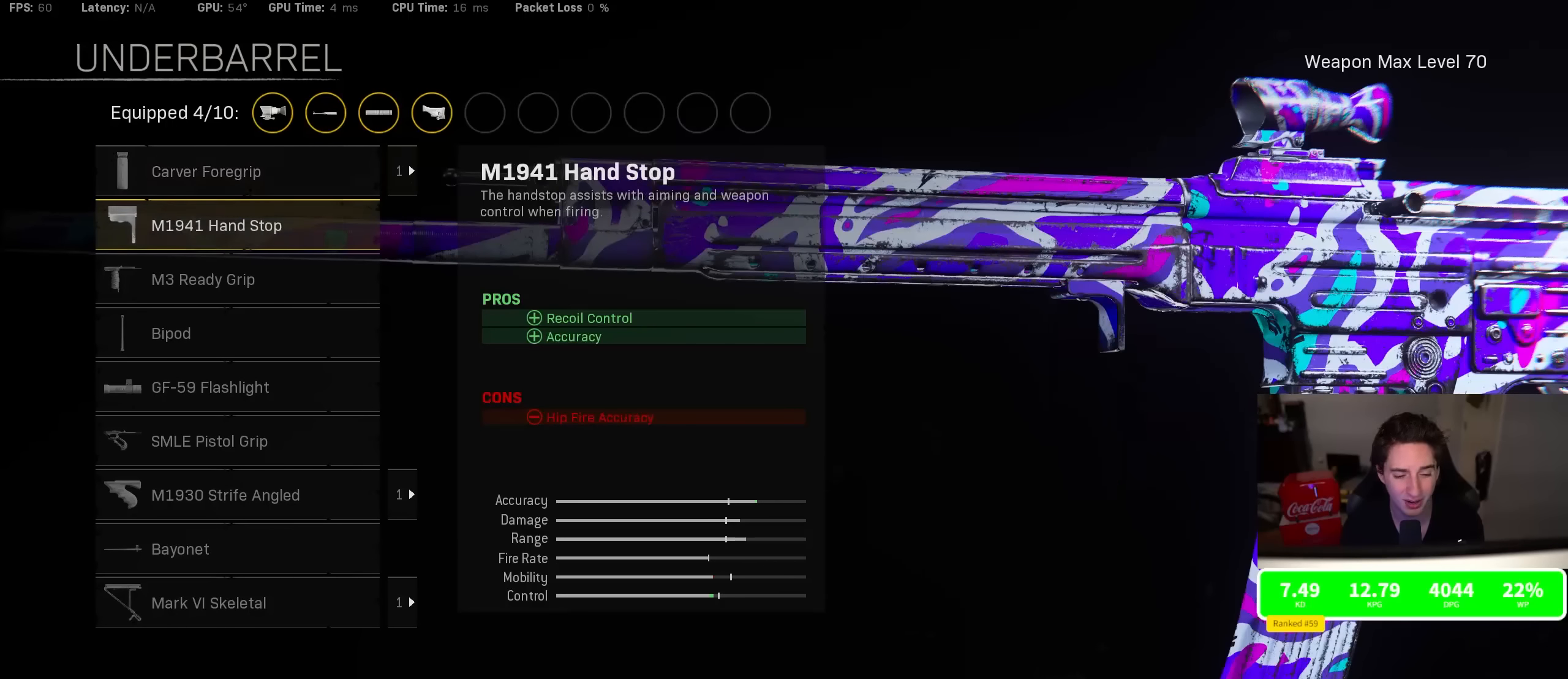
{"buttons": ["DPAD_DOWN"], "left_stick": "center", "right_stick": "center", "events": [[150, "DPAD_UP", "down"], [283, "DPAD_UP", "up"], [450, "DPAD_DOWN", "down"]]}
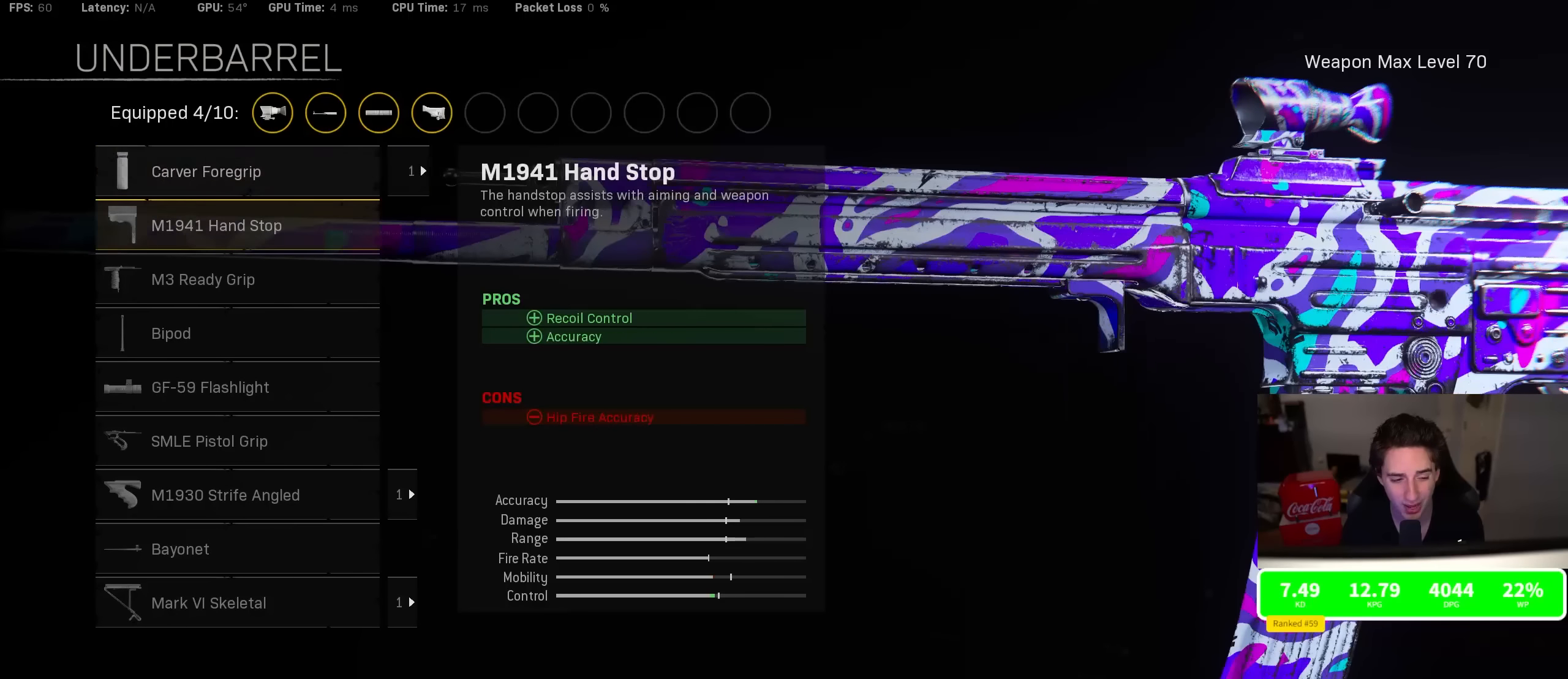
{"buttons": [], "left_stick": "center", "right_stick": "center", "events": [[100, "DPAD_DOWN", "up"], [333, "DPAD_UP", "down"], [483, "DPAD_UP", "up"]]}
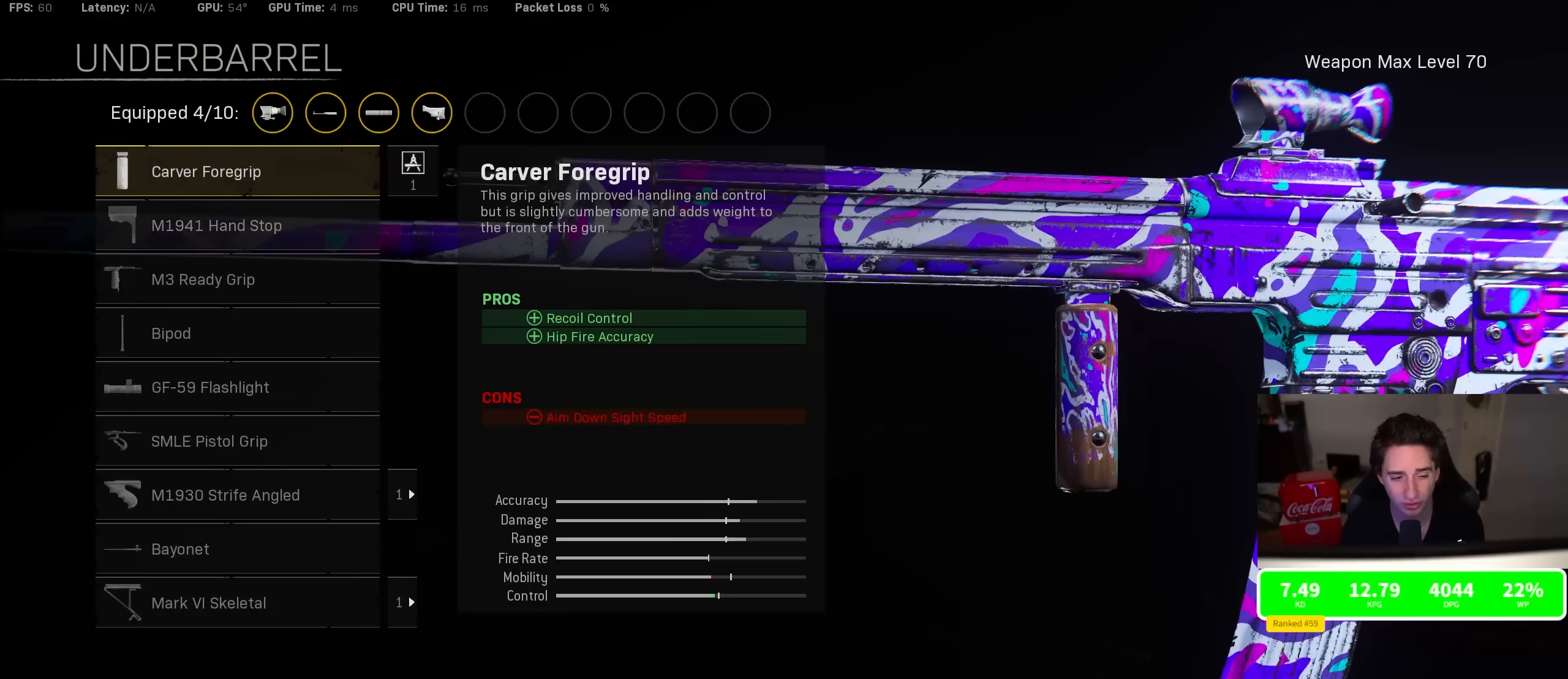
{"buttons": ["DPAD_UP"], "left_stick": "center", "right_stick": "center", "events": [[166, "DPAD_DOWN", "down"], [266, "DPAD_DOWN", "up"], [383, "DPAD_UP", "down"]]}
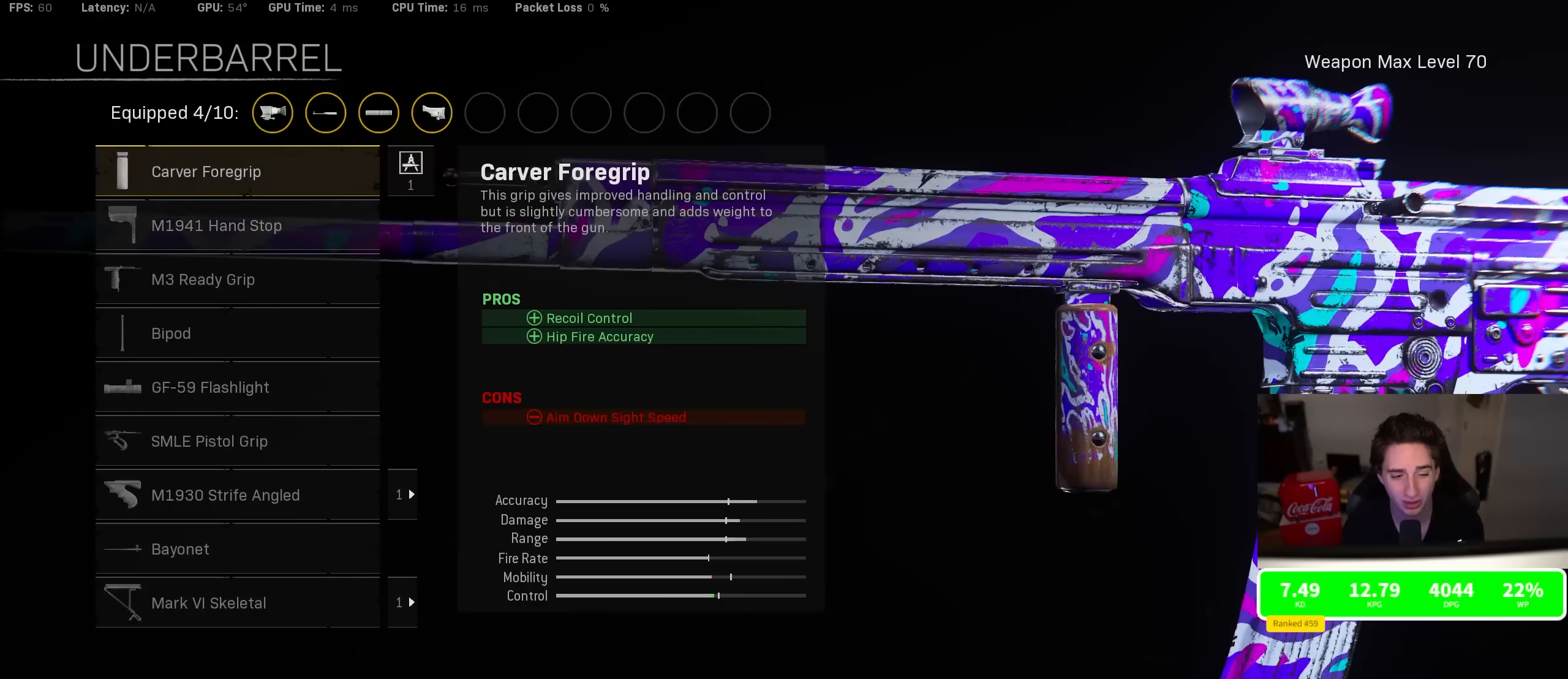
{"buttons": [], "left_stick": "center", "right_stick": "center", "events": [[16, "DPAD_UP", "up"], [283, "DPAD_DOWN", "down"], [400, "DPAD_DOWN", "up"]]}
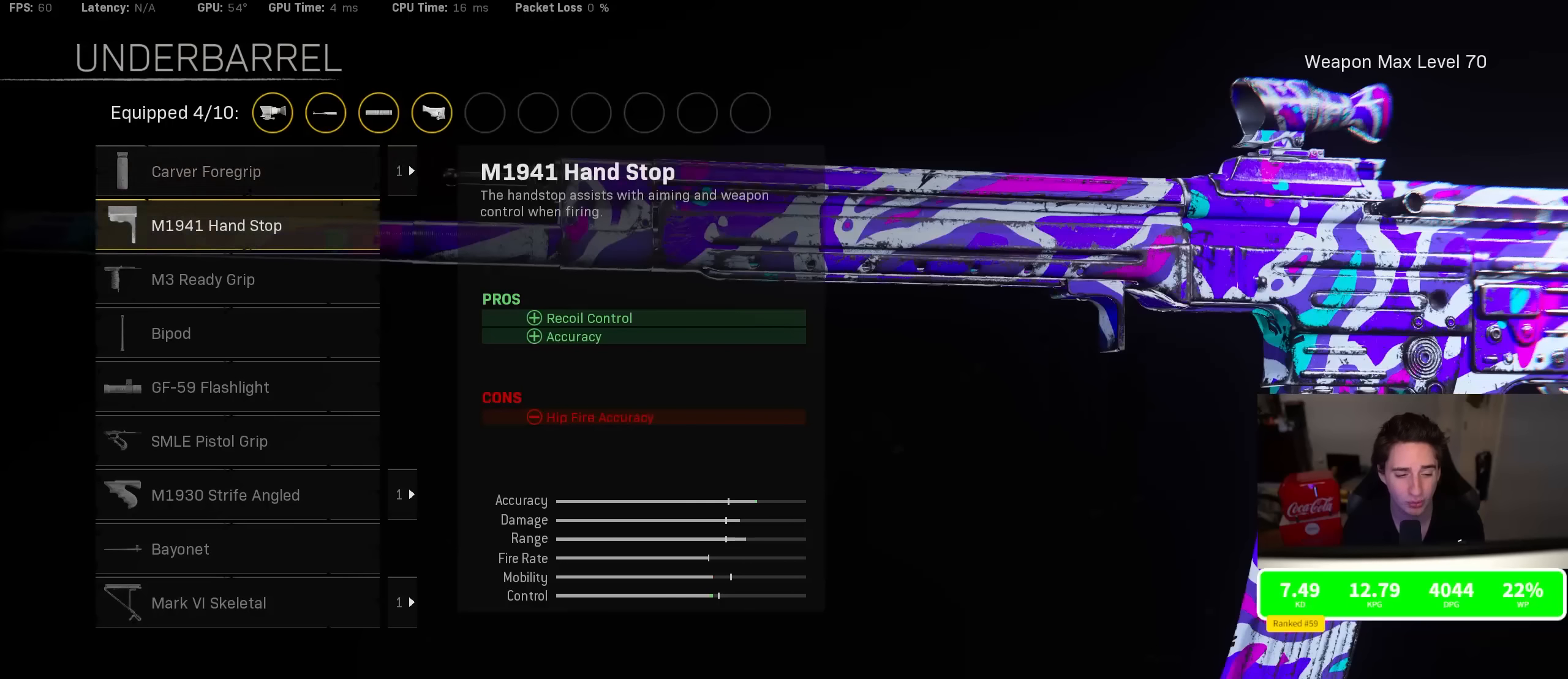
{"buttons": [], "left_stick": "center", "right_stick": "center", "events": [[33, "DPAD_UP", "down"], [150, "DPAD_UP", "up"]]}
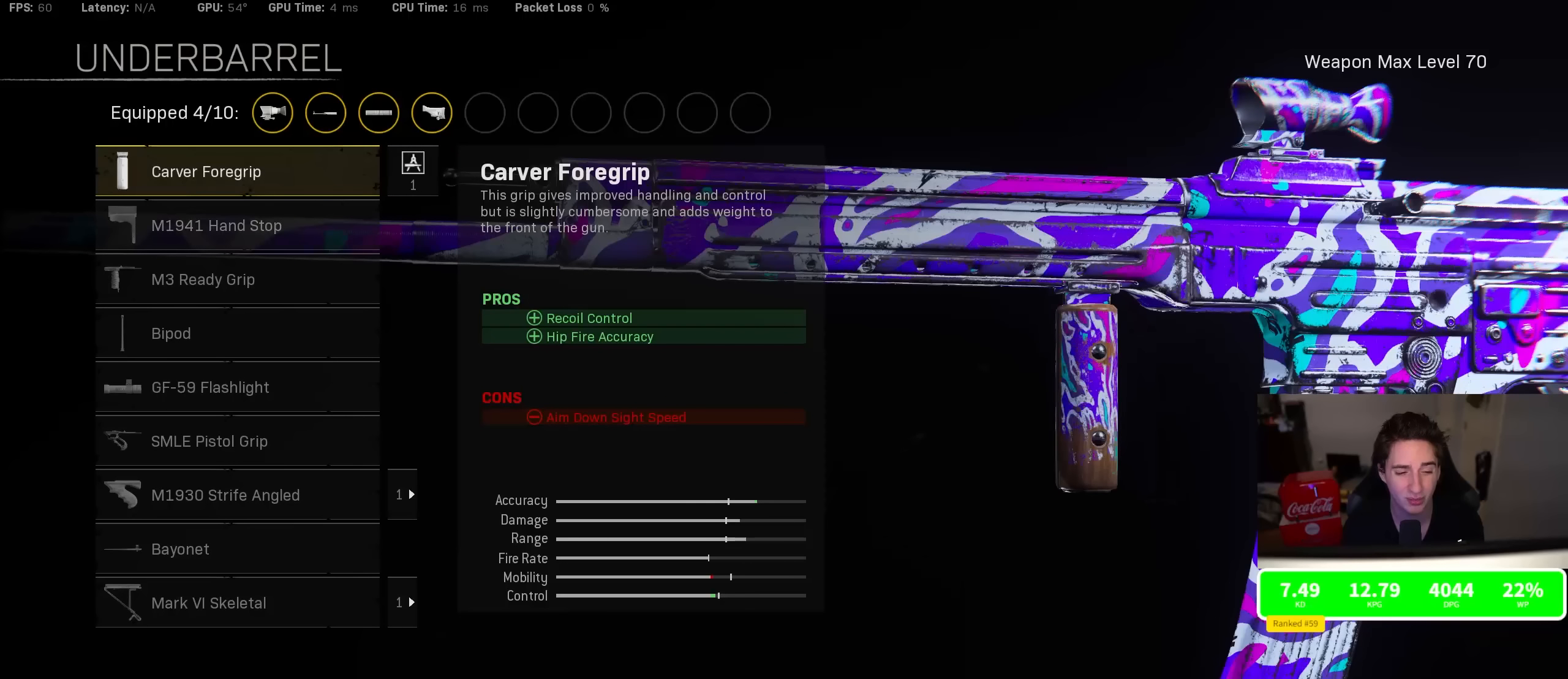
{"buttons": [], "left_stick": "center", "right_stick": "center", "events": [[83, "DPAD_DOWN", "down"], [200, "DPAD_DOWN", "up"], [350, "DPAD_UP", "down"], [466, "DPAD_UP", "up"]]}
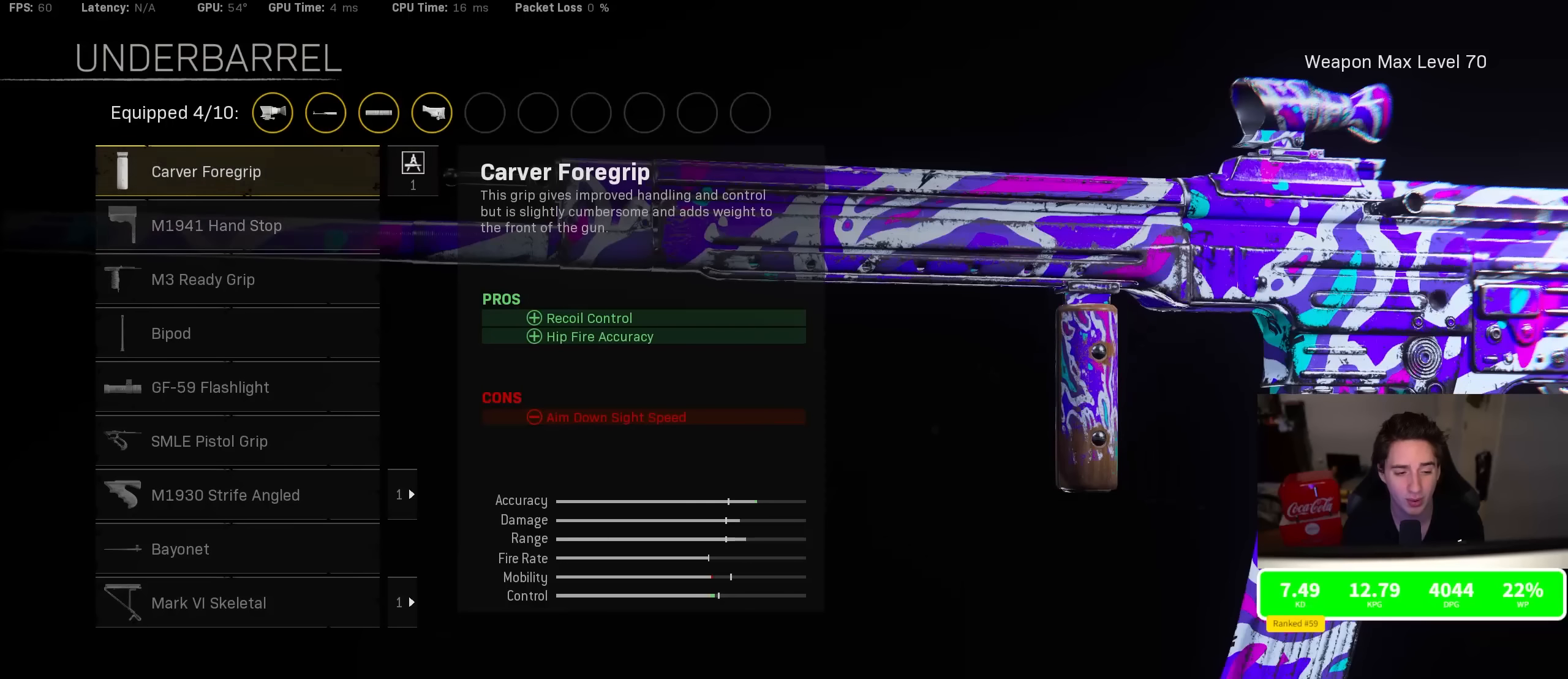
{"buttons": [], "left_stick": "center", "right_stick": "center", "events": []}
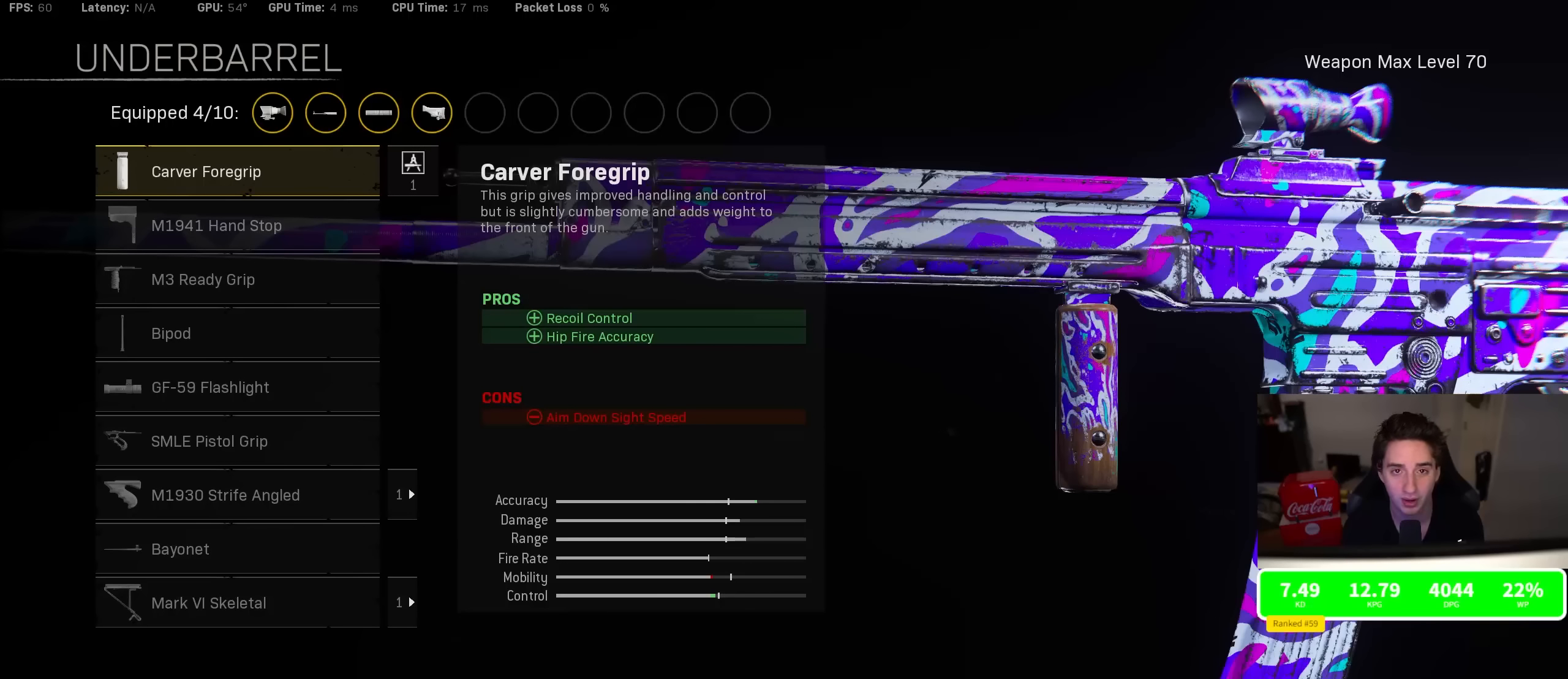
{"buttons": [], "left_stick": "center", "right_stick": "center", "events": [[483, "CROSS", "down"], [500, "CROSS", "up"]]}
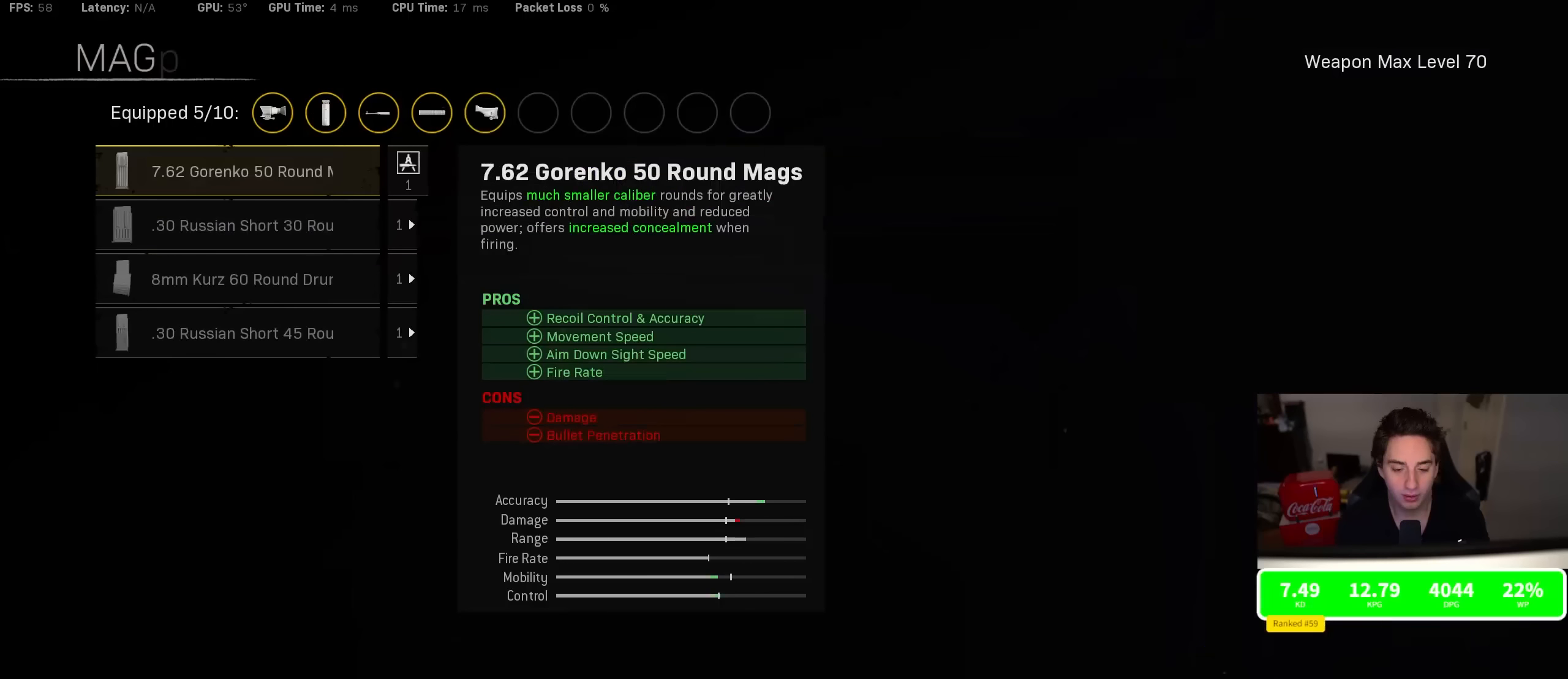
{"buttons": [], "left_stick": "center", "right_stick": "center", "events": []}
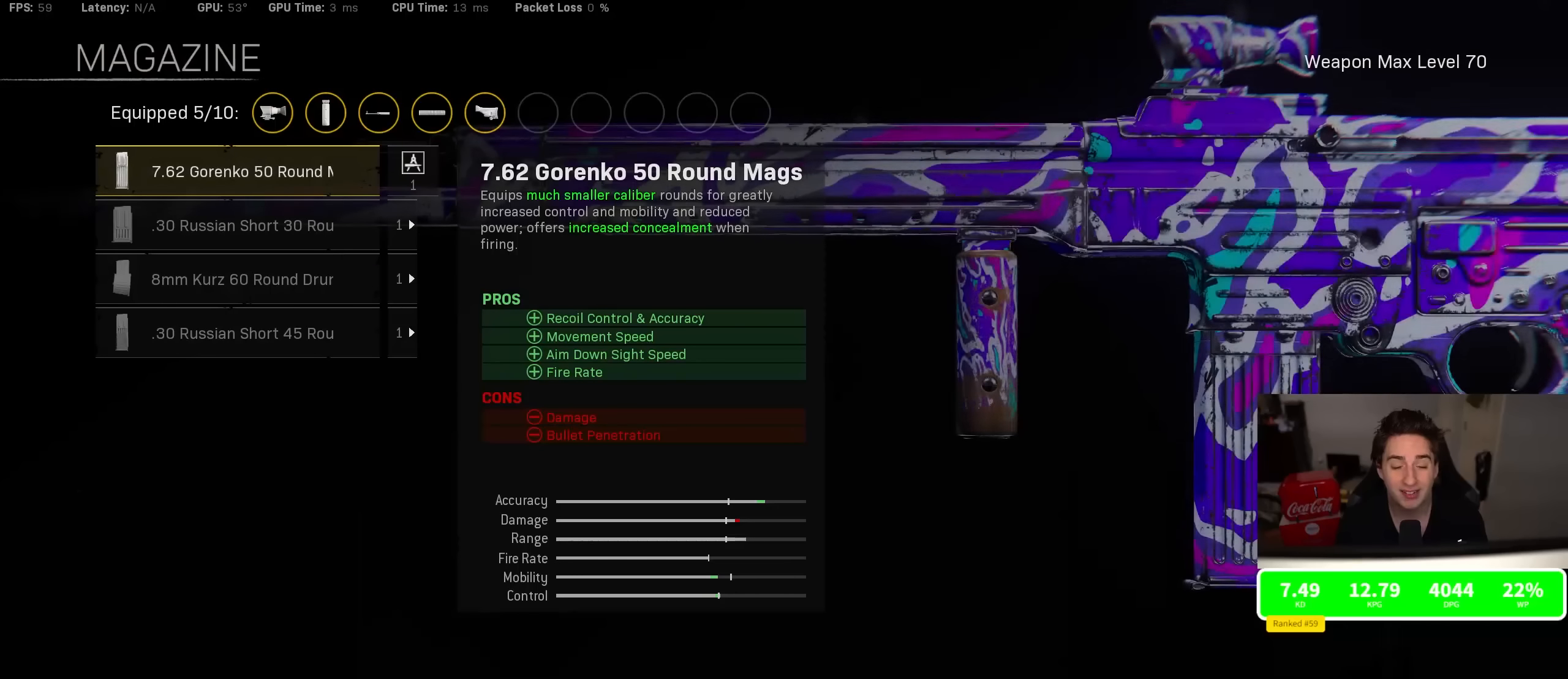
{"buttons": [], "left_stick": "center", "right_stick": "center", "events": []}
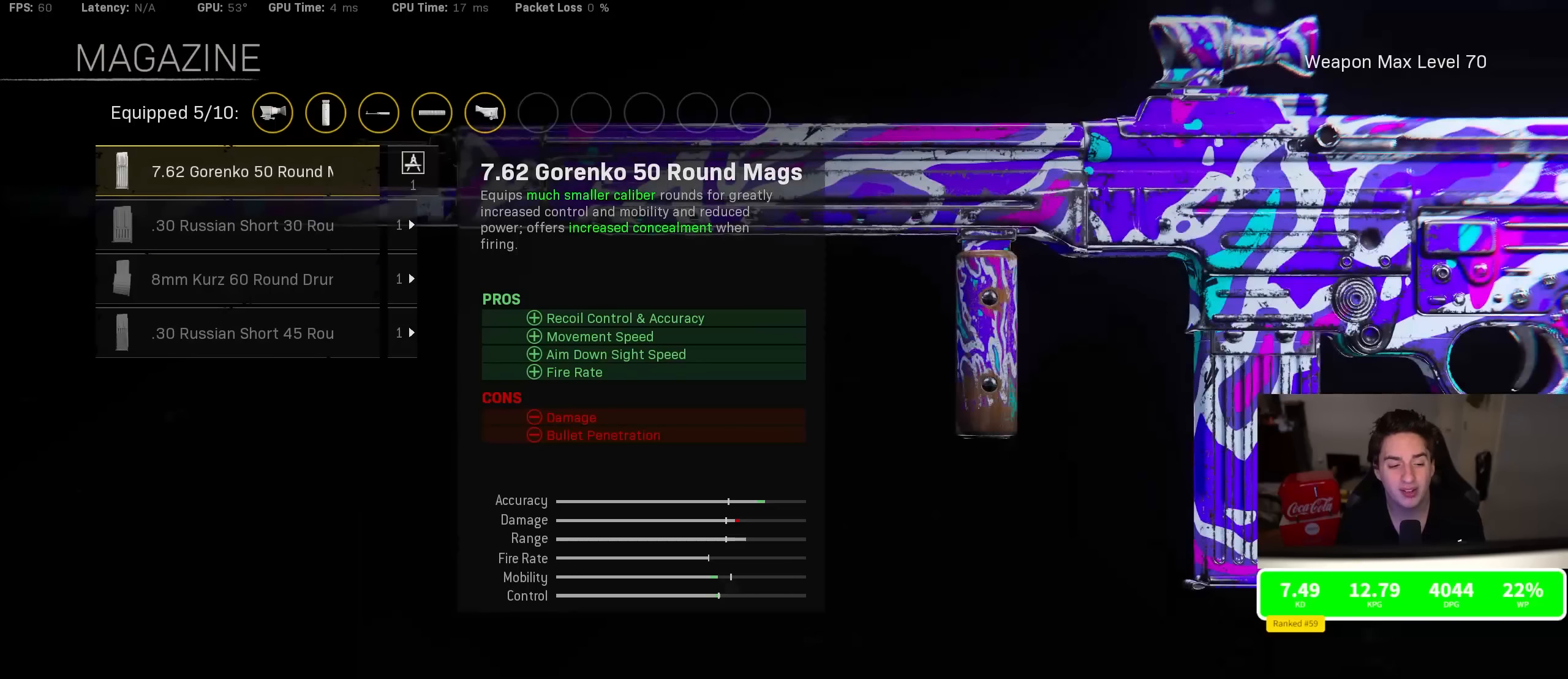
{"buttons": [], "left_stick": "center", "right_stick": "center", "events": []}
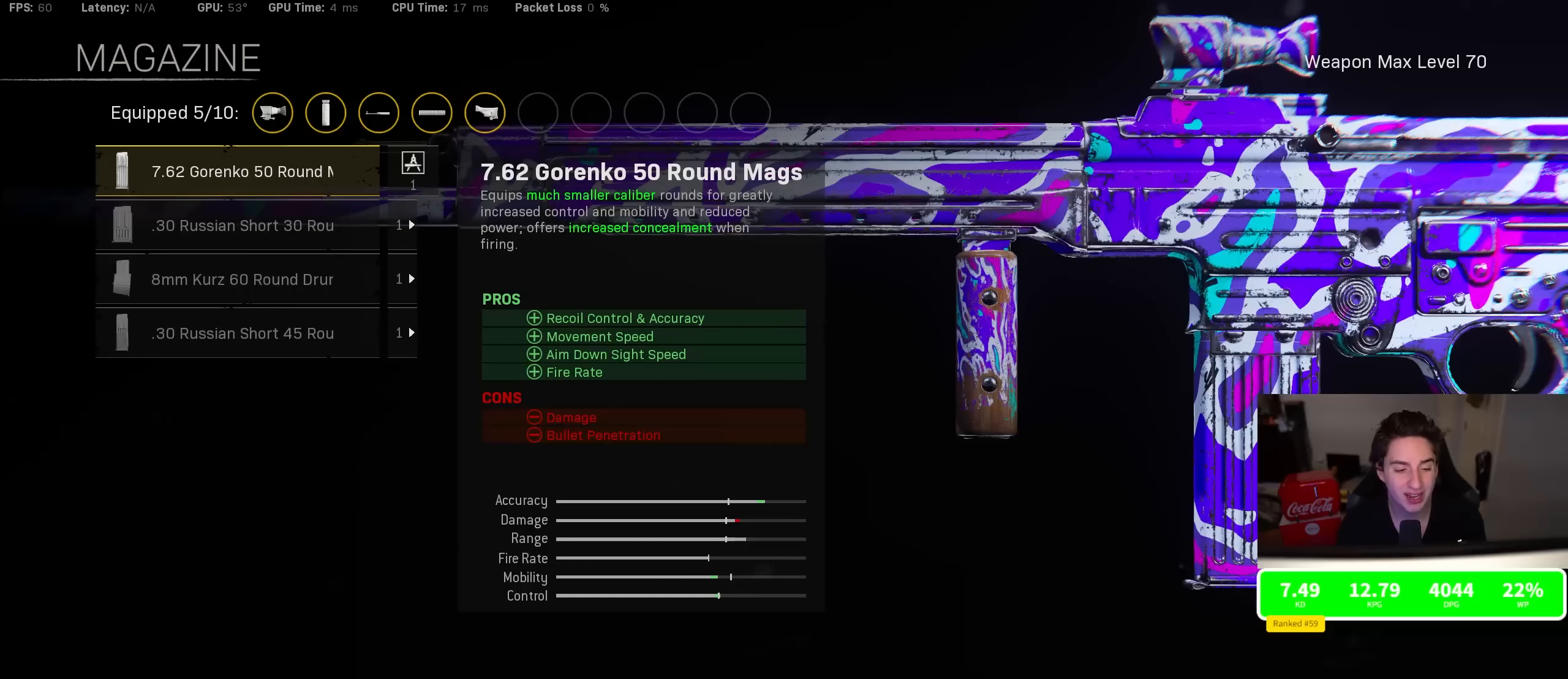
{"buttons": [], "left_stick": "center", "right_stick": "center", "events": []}
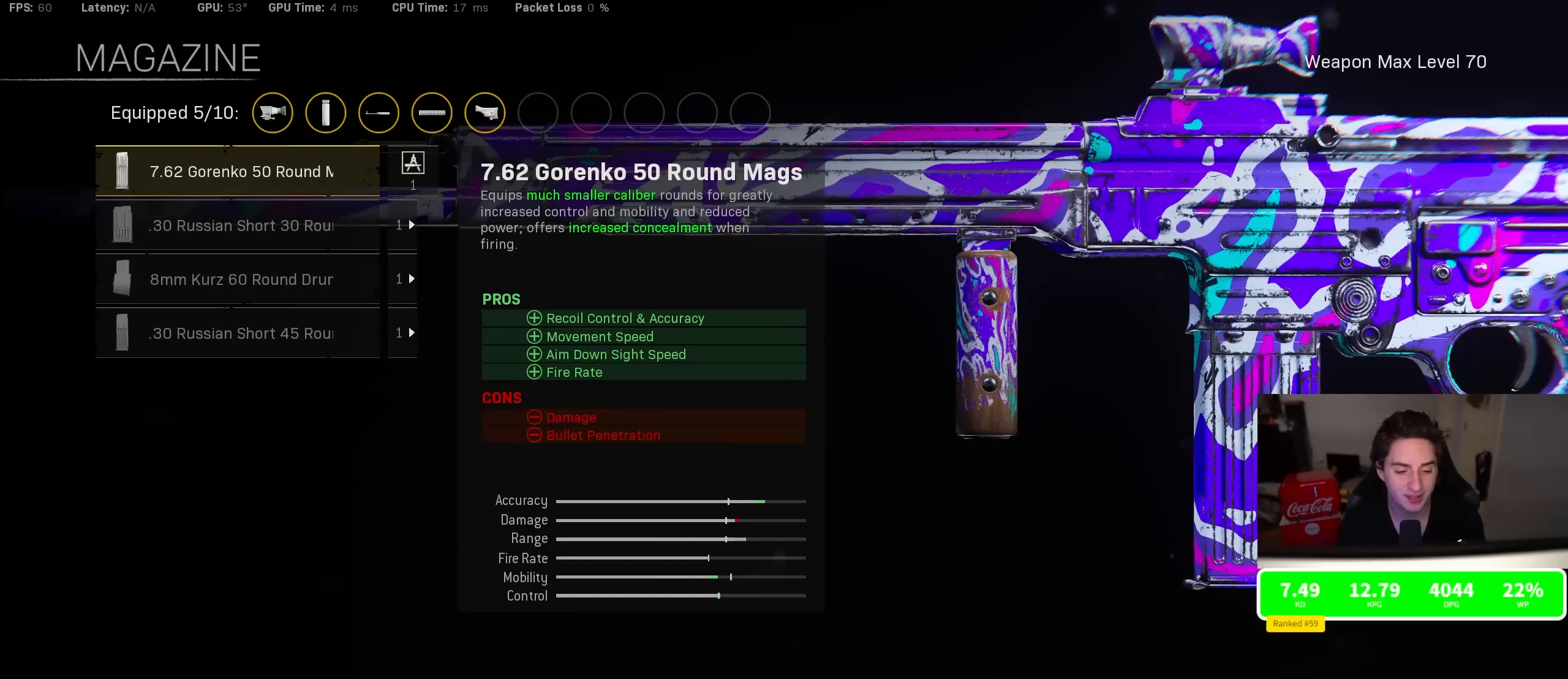
{"buttons": [], "left_stick": "center", "right_stick": "center", "events": [[316, "DPAD_DOWN", "down"], [466, "DPAD_DOWN", "up"]]}
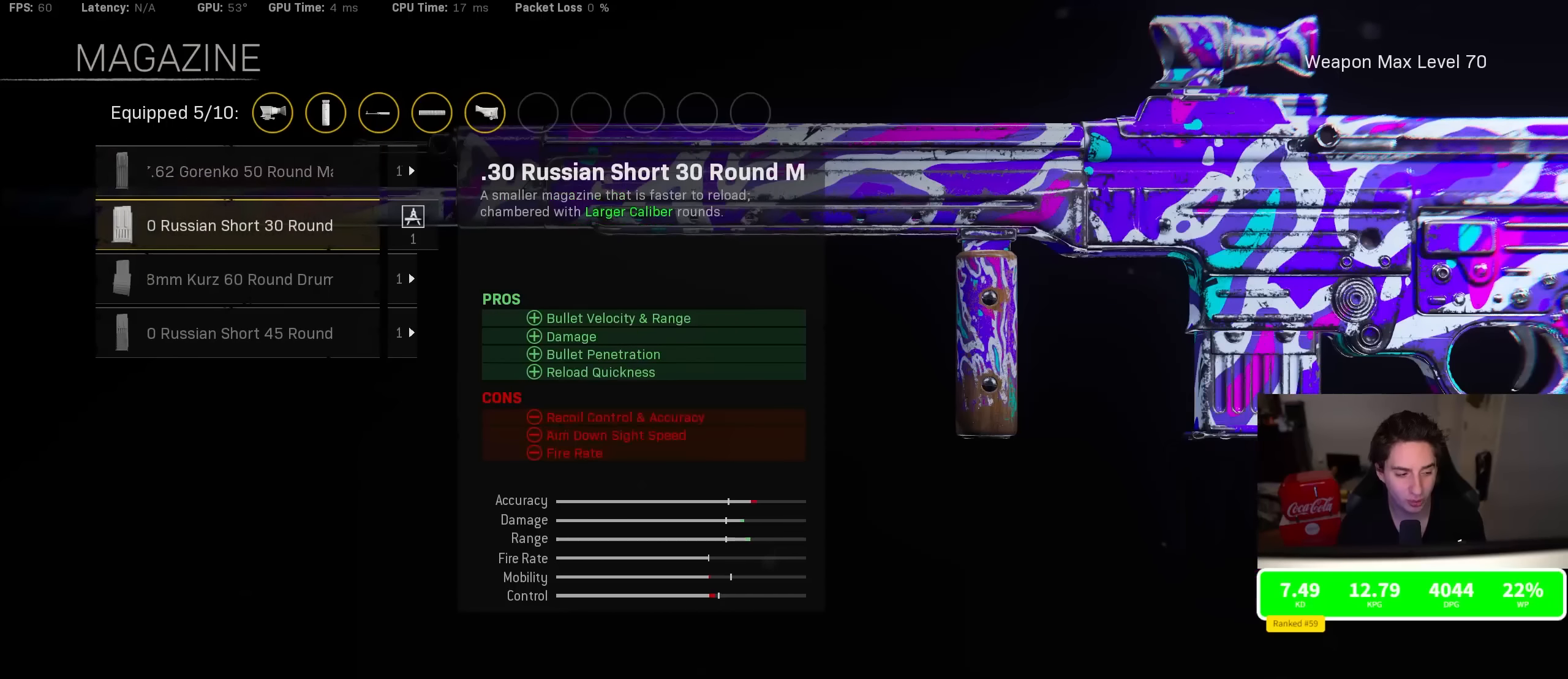
{"buttons": [], "left_stick": "center", "right_stick": "center", "events": [[33, "DPAD_DOWN", "down"], [133, "DPAD_DOWN", "up"]]}
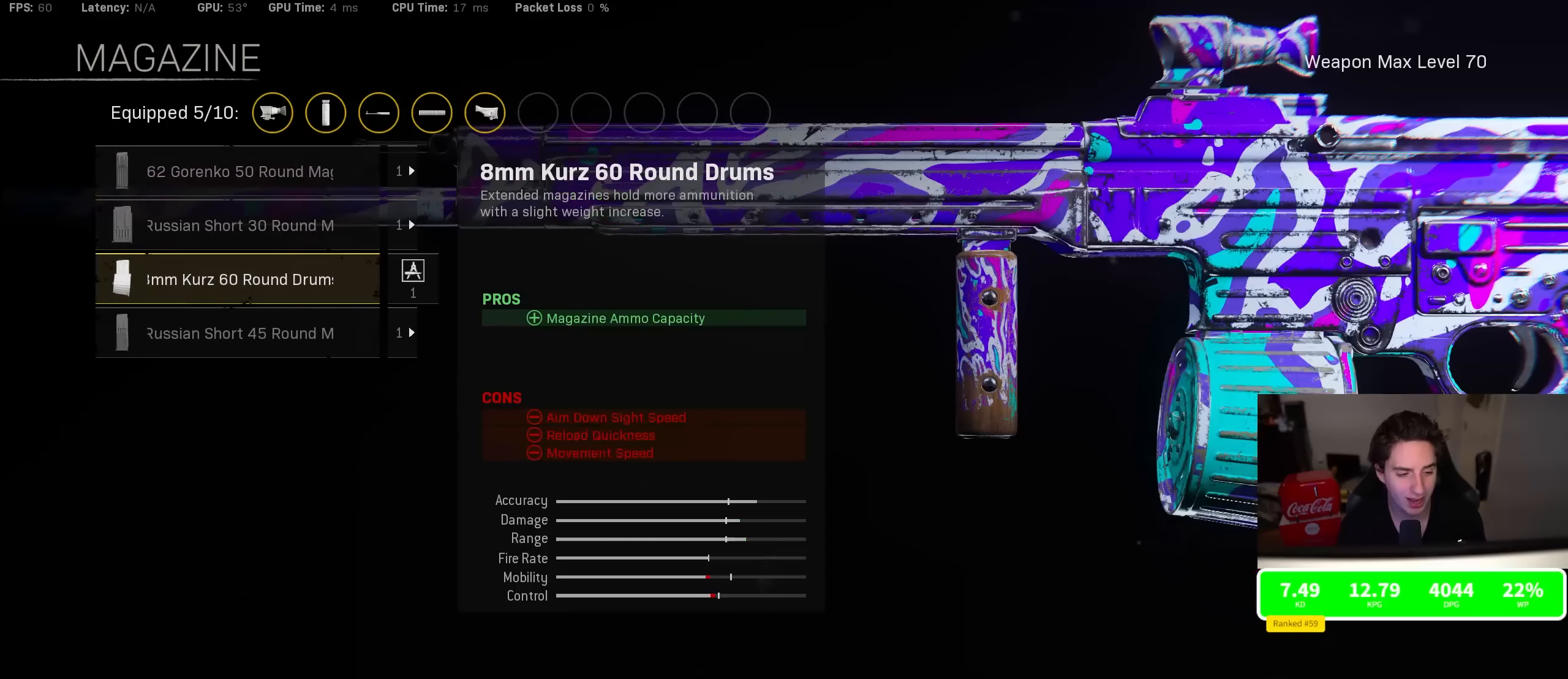
{"buttons": [], "left_stick": "center", "right_stick": "center", "events": []}
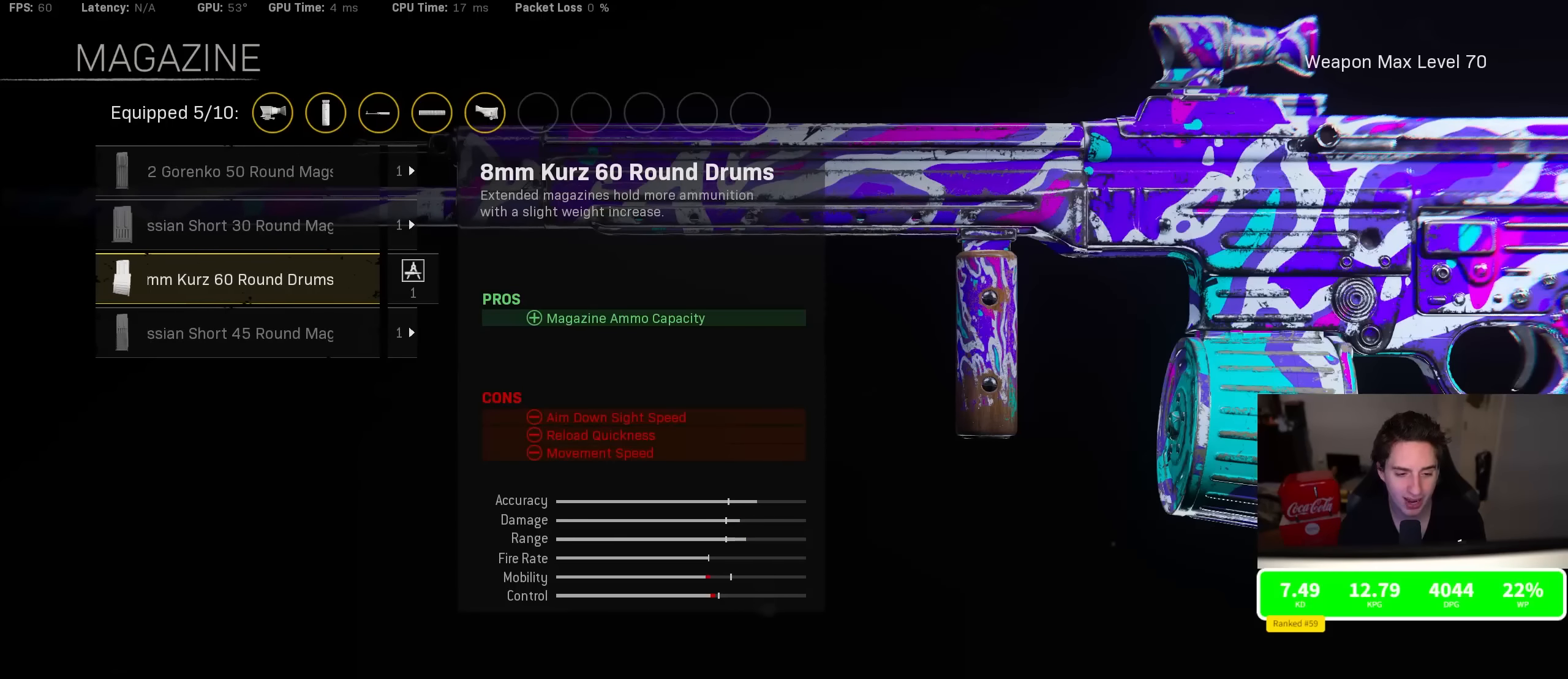
{"buttons": [], "left_stick": "center", "right_stick": "center", "events": [[383, "DPAD_DOWN", "down"], [500, "DPAD_DOWN", "up"]]}
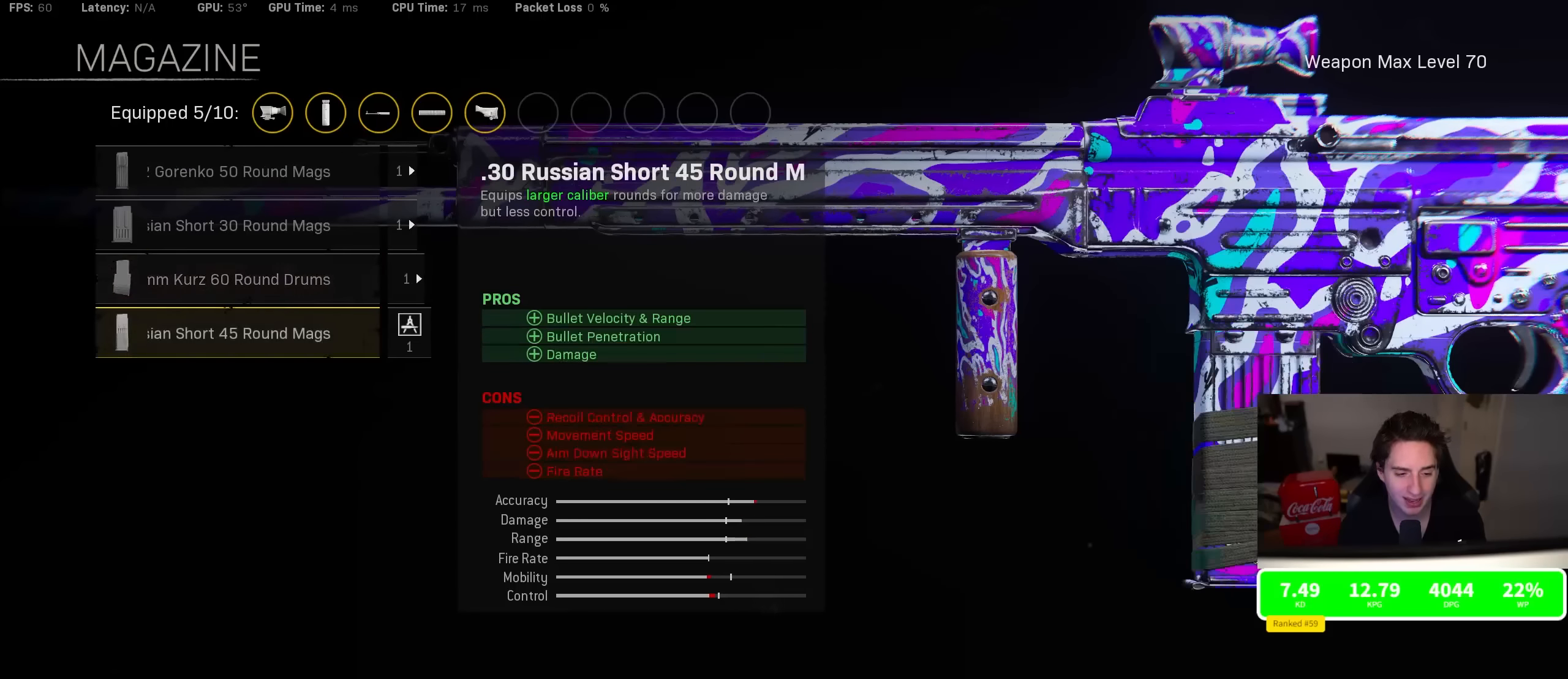
{"buttons": [], "left_stick": "center", "right_stick": "center", "events": [[116, "DPAD_UP", "down"], [250, "DPAD_UP", "up"]]}